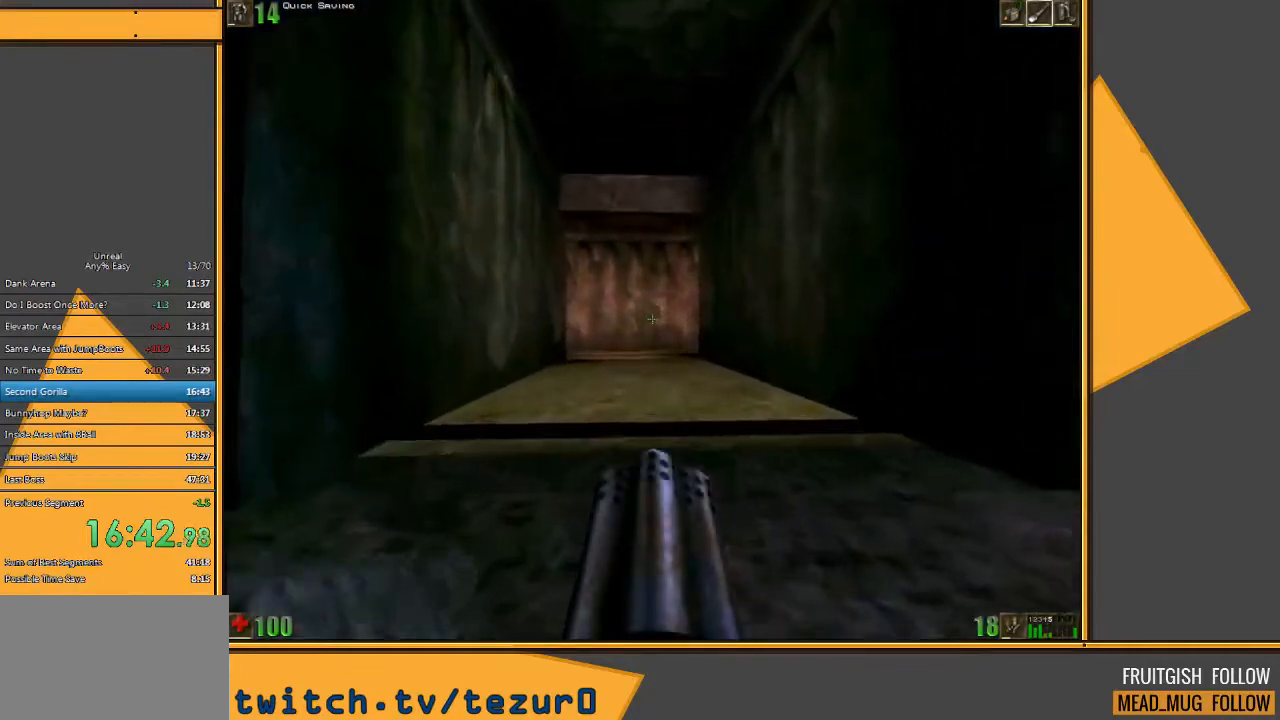
Gameplay with keyboard and mouse; each line is a JSON object with the keys and mouse buttons held at the frame after it. "events" lists presses ("down") and releases ("up") of "1", "2", "3", "4", "5", "a", "alt", "c", "ctrl", "d", "e", "f", "q", "r", "s", "shift", "space", "tab", "v", "w", "x", "z", "mouse_left" and "mouse_right" between this image and that frame as [ms after this image, input, new state], when the widget could be followed in between. "mouse_left", "mouse_right" = the "left", "right" buttons of the "mouse" list. No other keys are recorded. Mouse movement is not recorded.
{"keys": ["d", "w"], "mouse": [], "events": [[233, "d", "down"], [333, "d", "up"], [400, "d", "down"]]}
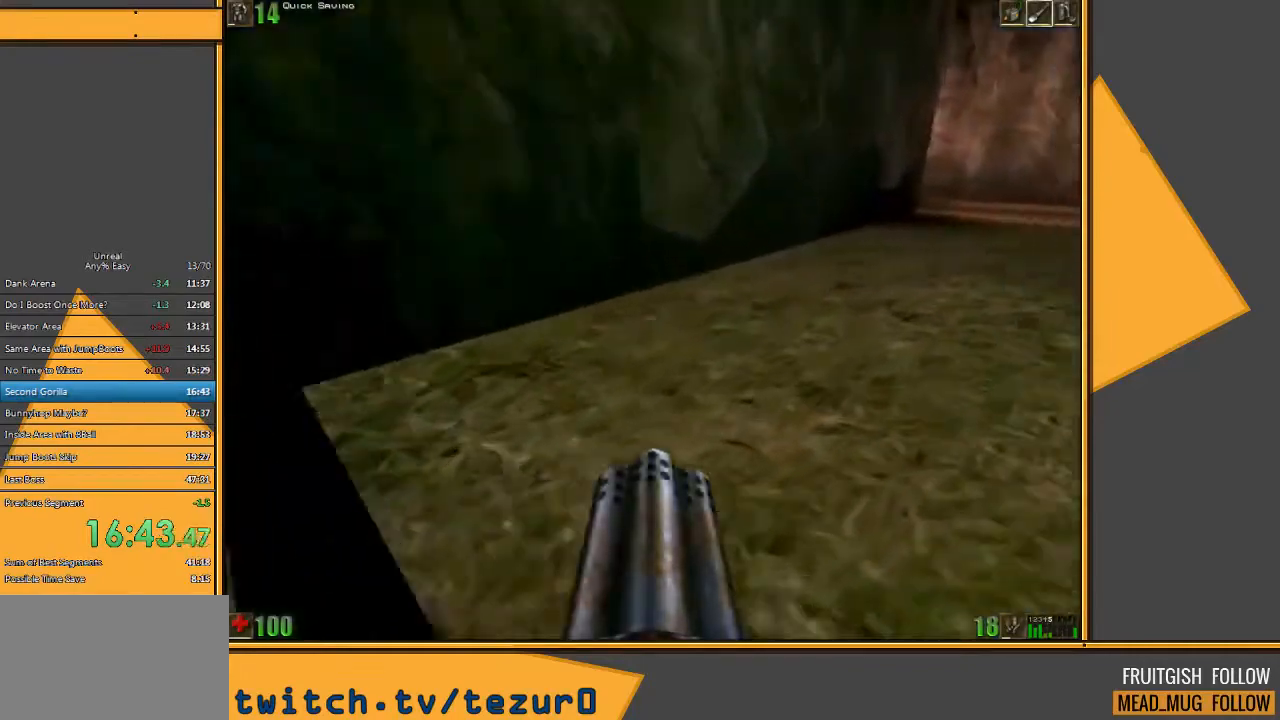
{"keys": ["w"], "mouse": [], "events": [[17, "d", "up"]]}
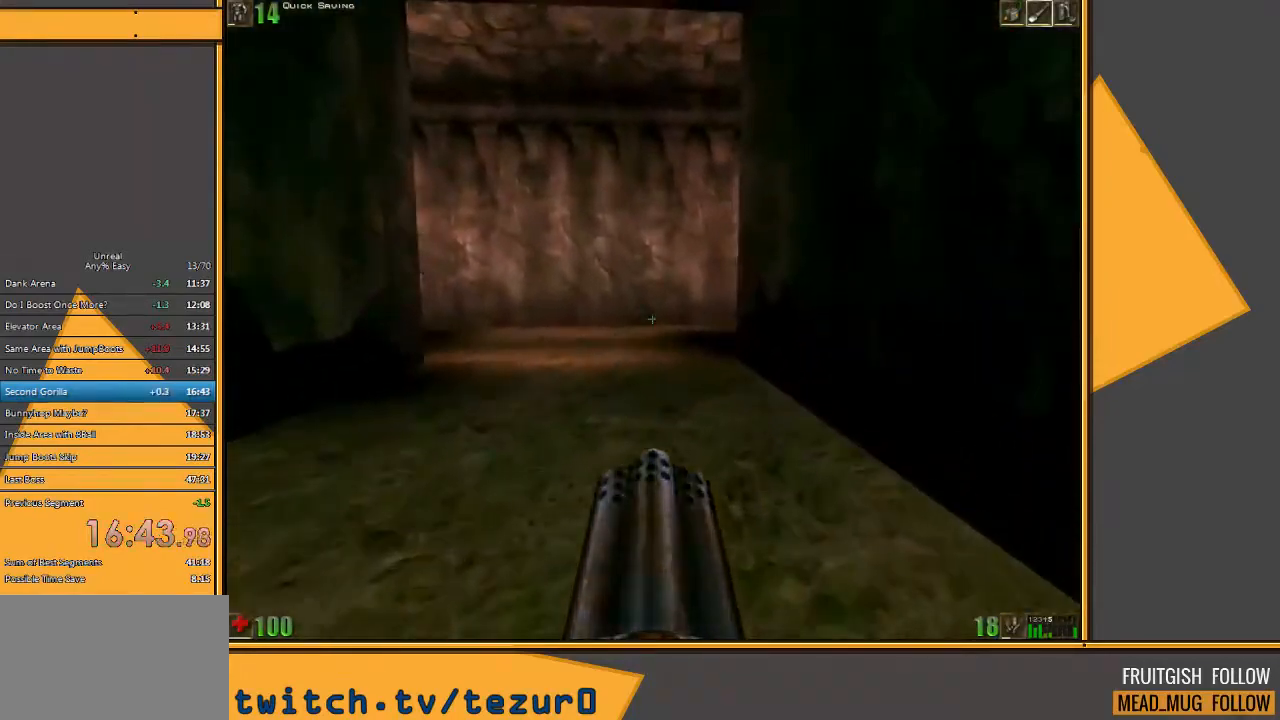
{"keys": ["a", "w"], "mouse": [], "events": [[333, "a", "down"]]}
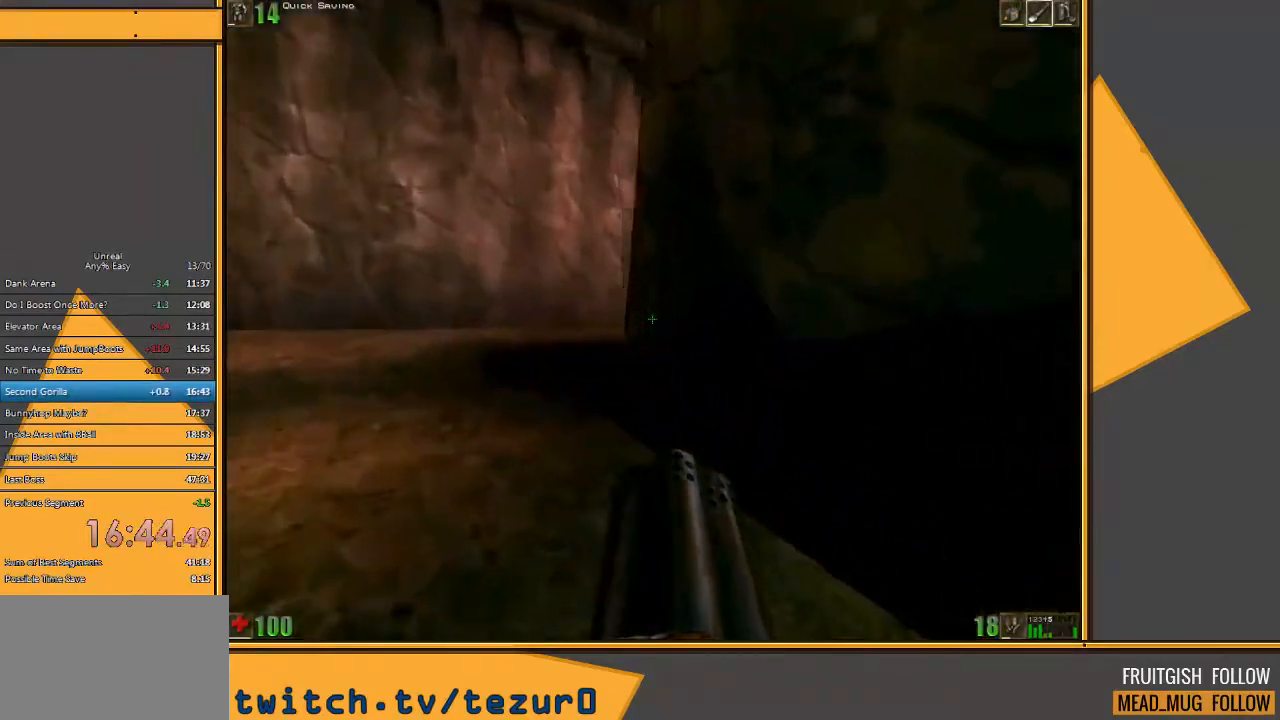
{"keys": ["d", "w"], "mouse": [], "events": [[133, "a", "up"], [450, "d", "down"]]}
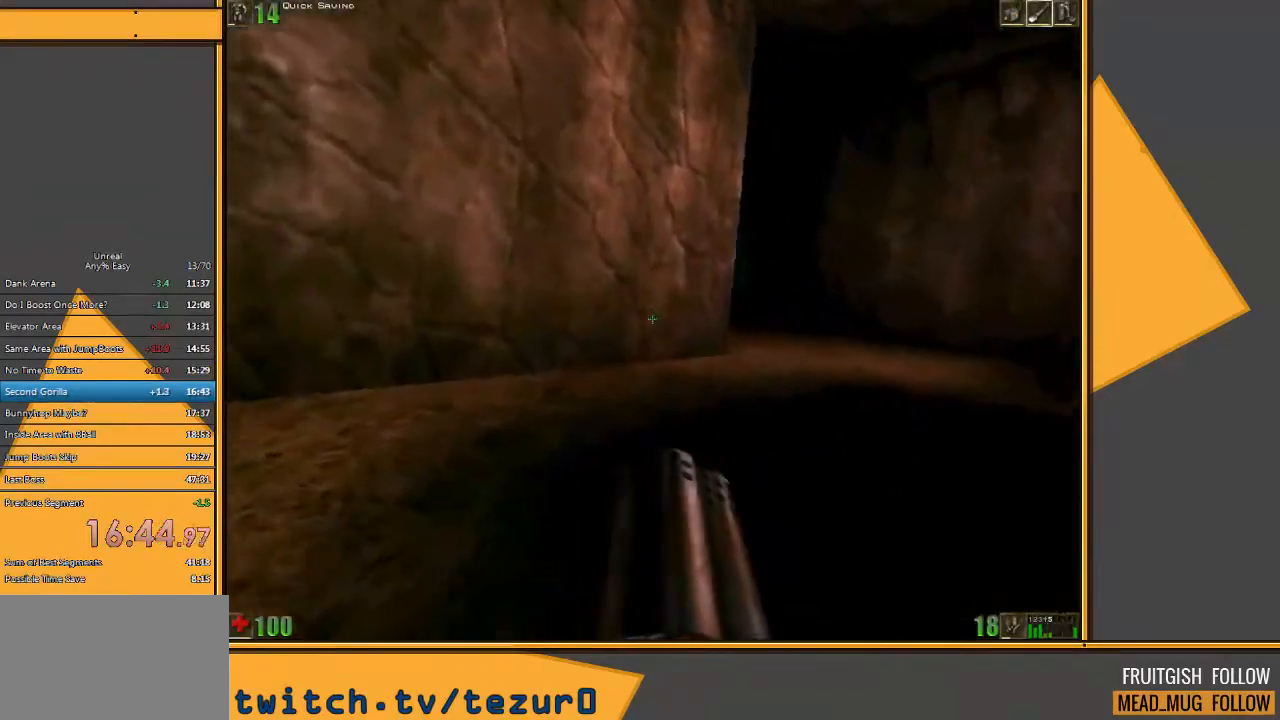
{"keys": ["d", "w"], "mouse": [], "events": [[50, "d", "up"], [117, "d", "down"], [350, "d", "up"], [383, "d", "down"]]}
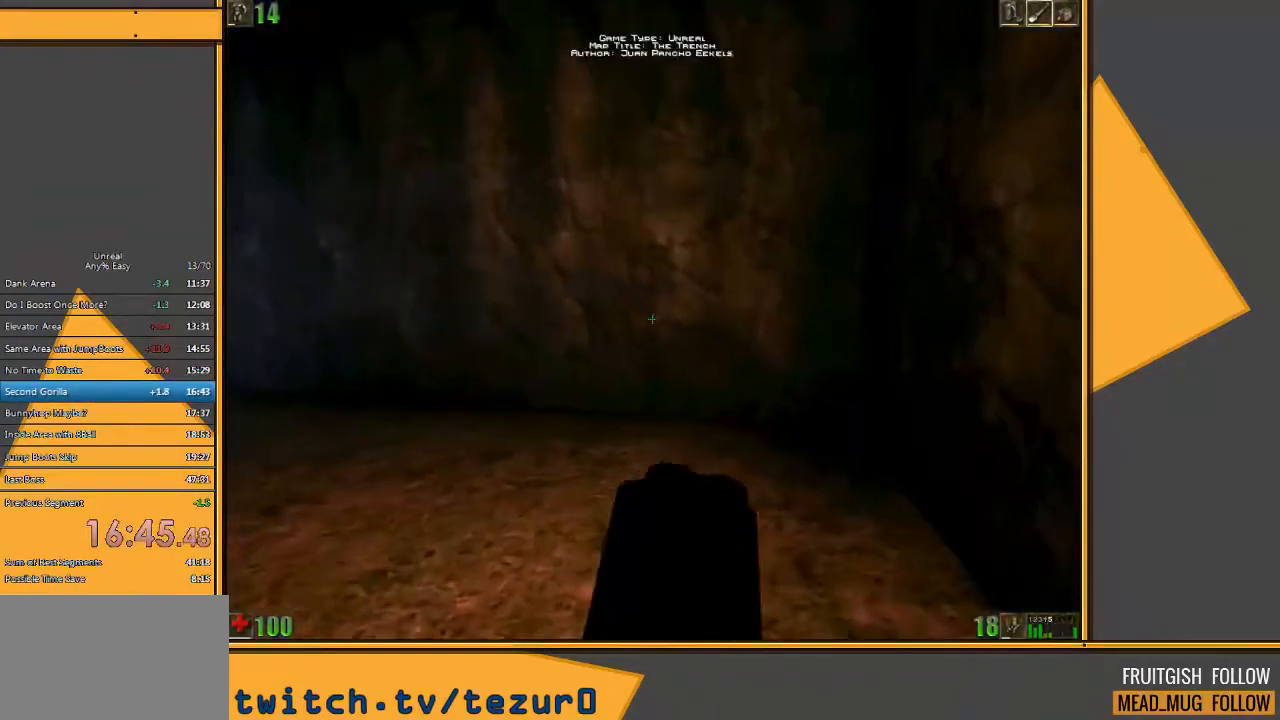
{"keys": [], "mouse": [], "events": [[17, "d", "up"], [50, "w", "up"]]}
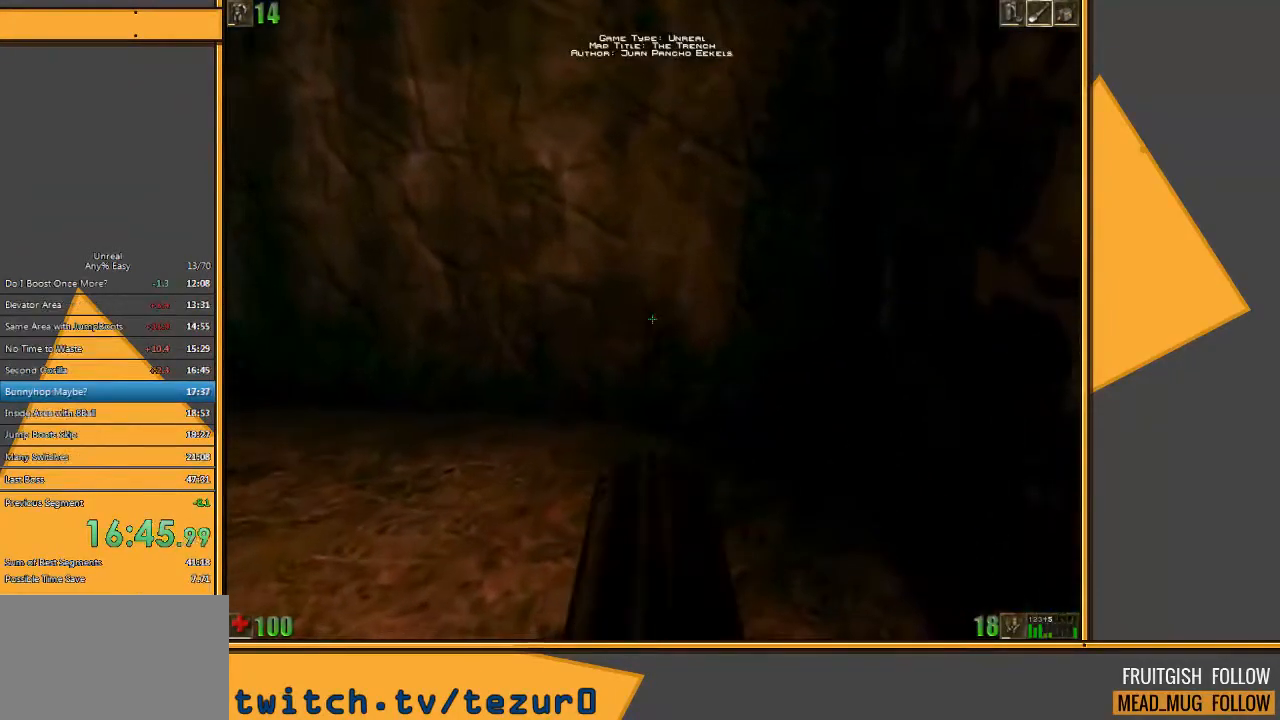
{"keys": ["d", "w"], "mouse": [], "events": [[100, "a", "down"], [133, "w", "down"], [333, "a", "up"], [467, "d", "down"]]}
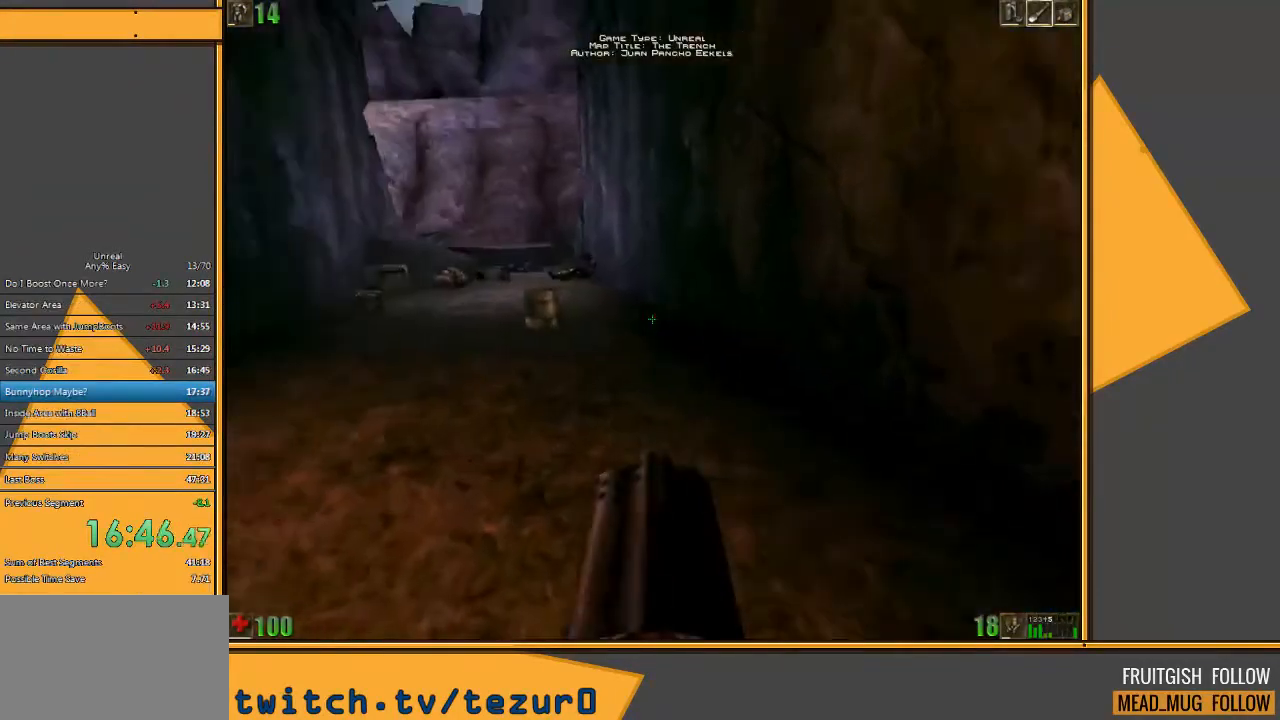
{"keys": ["w"], "mouse": [], "events": [[133, "d", "up"]]}
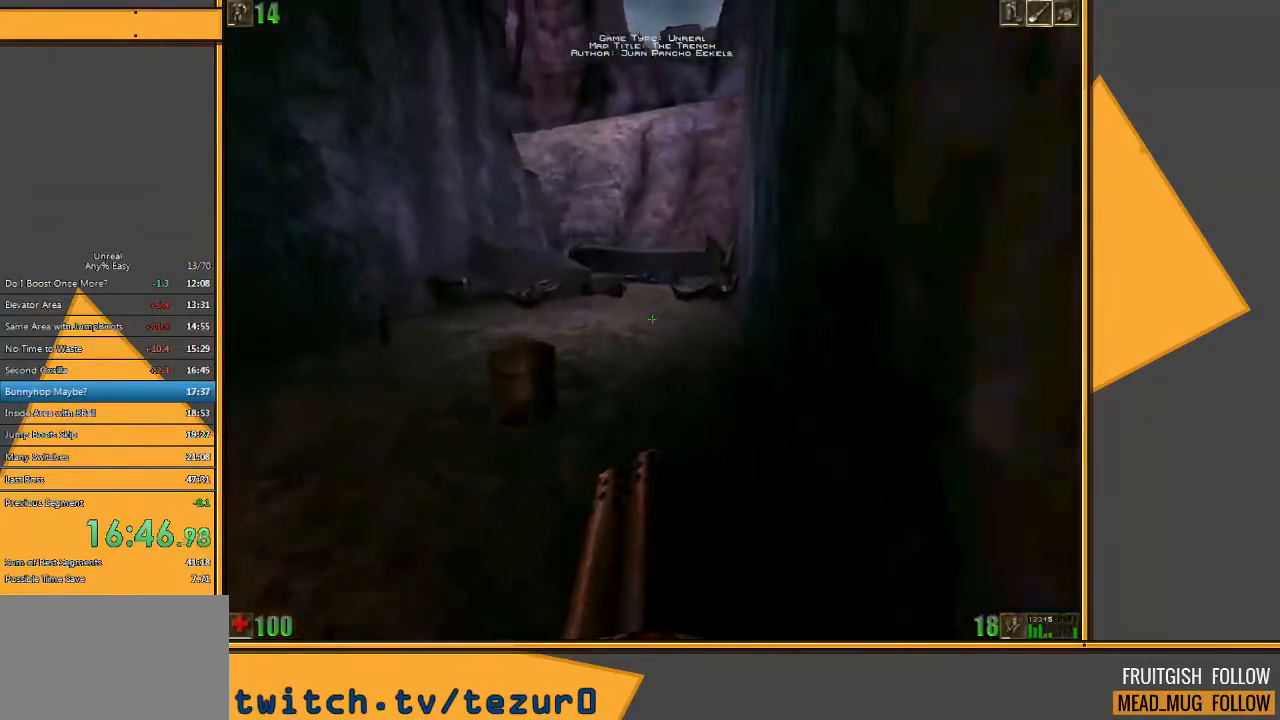
{"keys": ["a", "w"], "mouse": [], "events": [[117, "a", "down"]]}
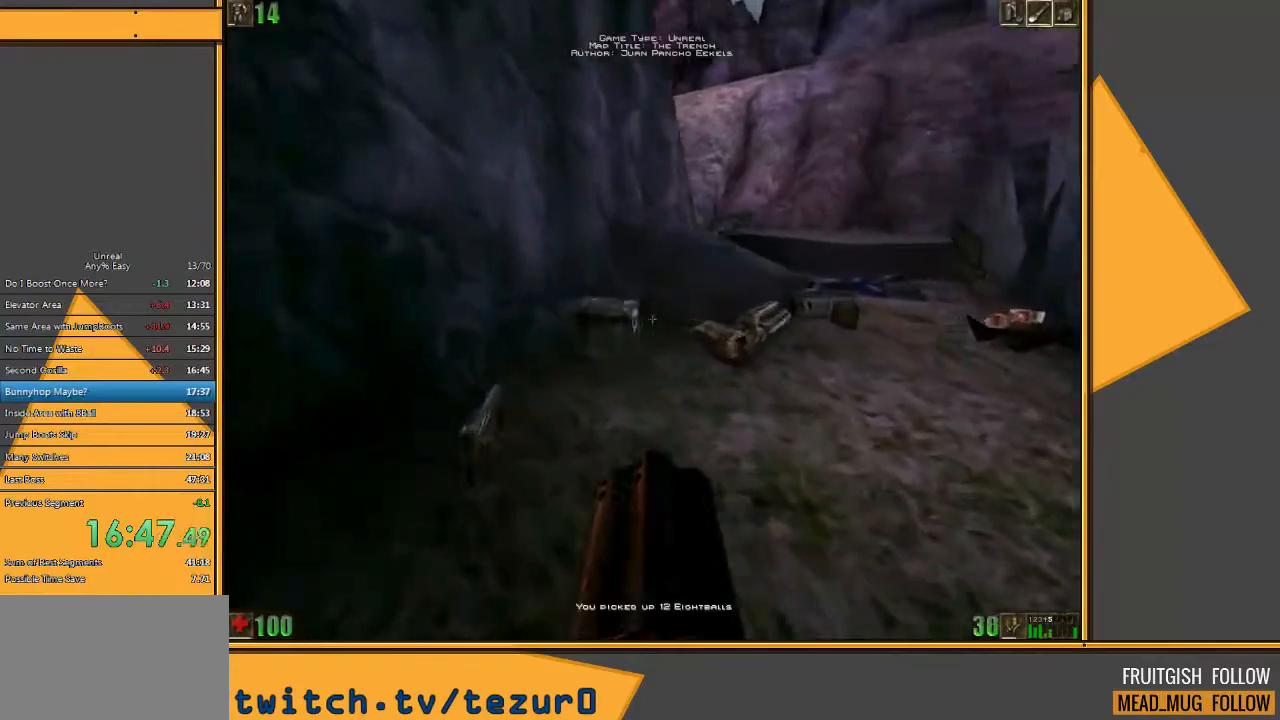
{"keys": ["a", "w"], "mouse": [], "events": [[217, "a", "up"], [467, "a", "down"]]}
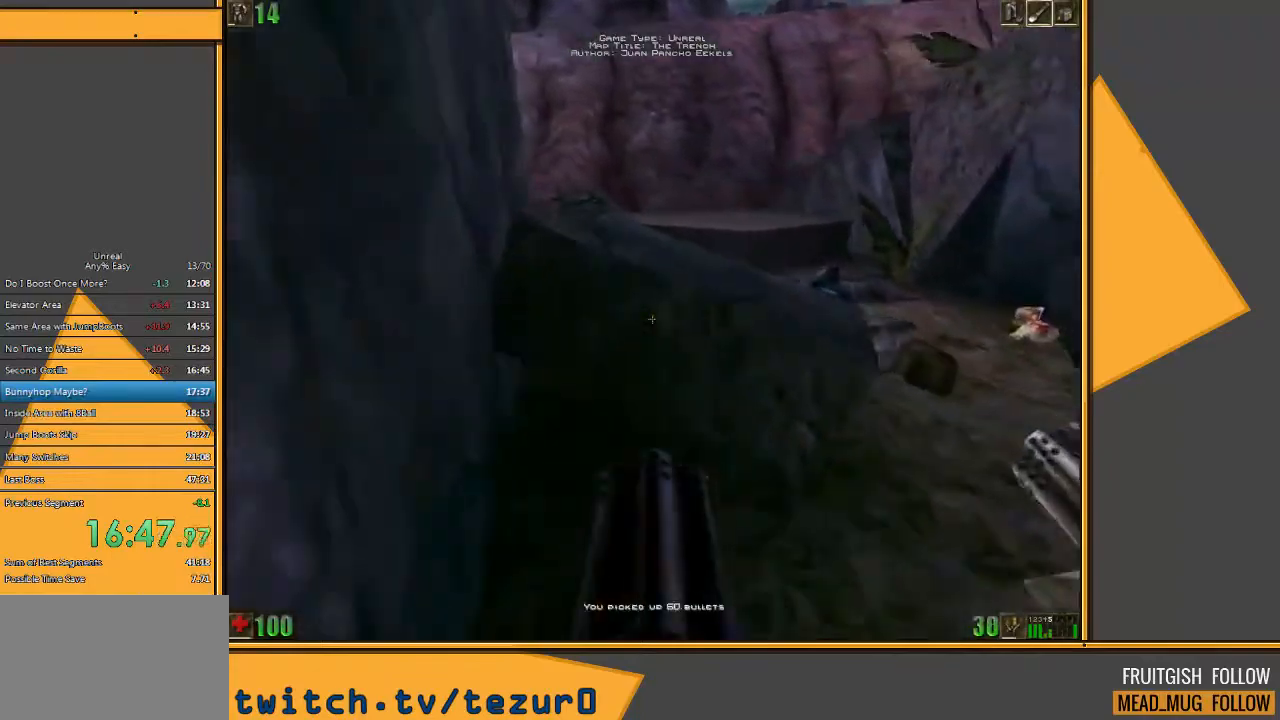
{"keys": ["w"], "mouse": [], "events": [[67, "a", "up"], [67, "d", "down"], [267, "w", "up"], [400, "w", "down"], [483, "d", "up"]]}
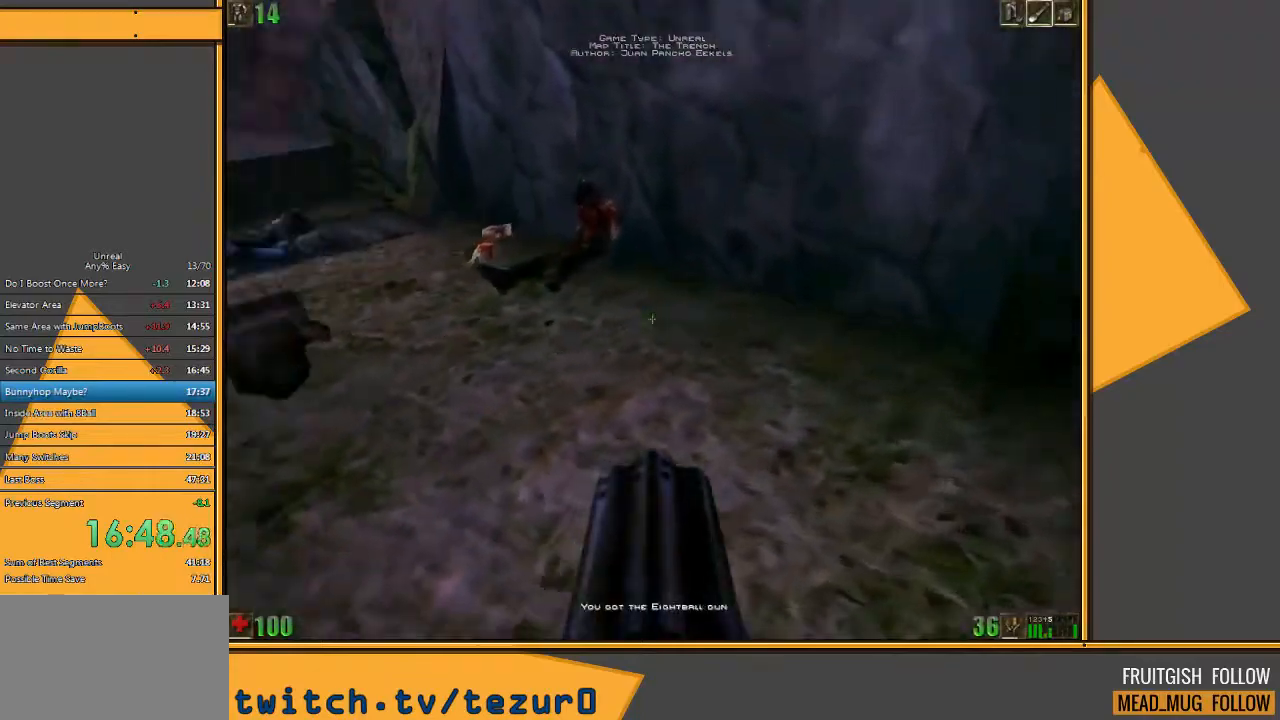
{"keys": ["d", "w"], "mouse": [], "events": [[183, "a", "down"], [450, "d", "down"], [483, "a", "up"]]}
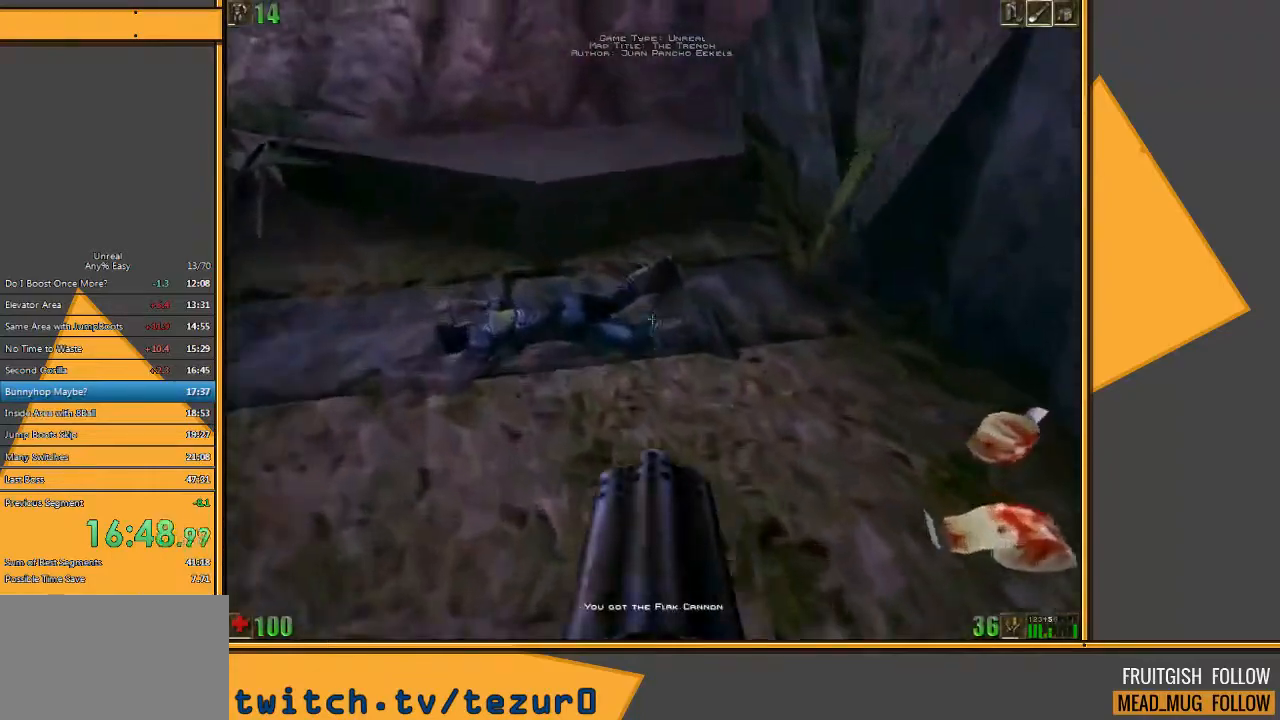
{"keys": ["a", "w"], "mouse": [], "events": [[17, "w", "up"], [367, "a", "down"], [367, "w", "down"], [400, "d", "up"]]}
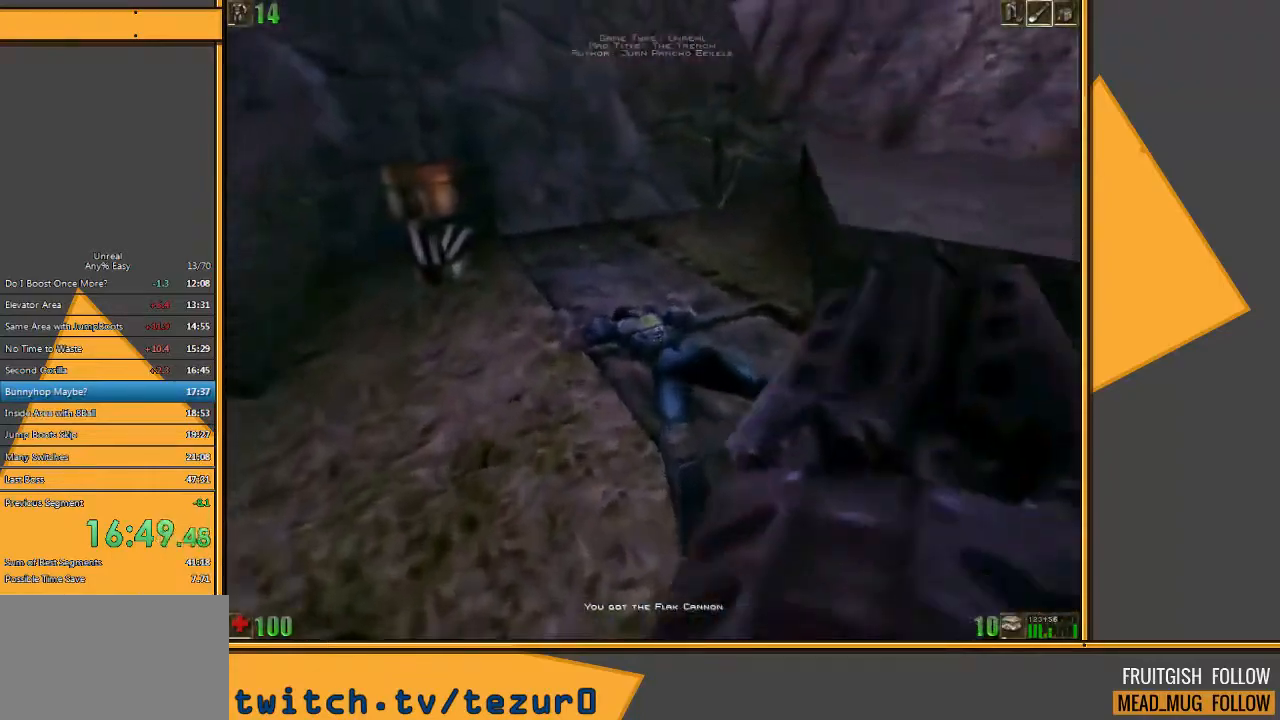
{"keys": ["a"], "mouse": [], "events": [[133, "a", "up"], [300, "a", "down"], [433, "w", "up"]]}
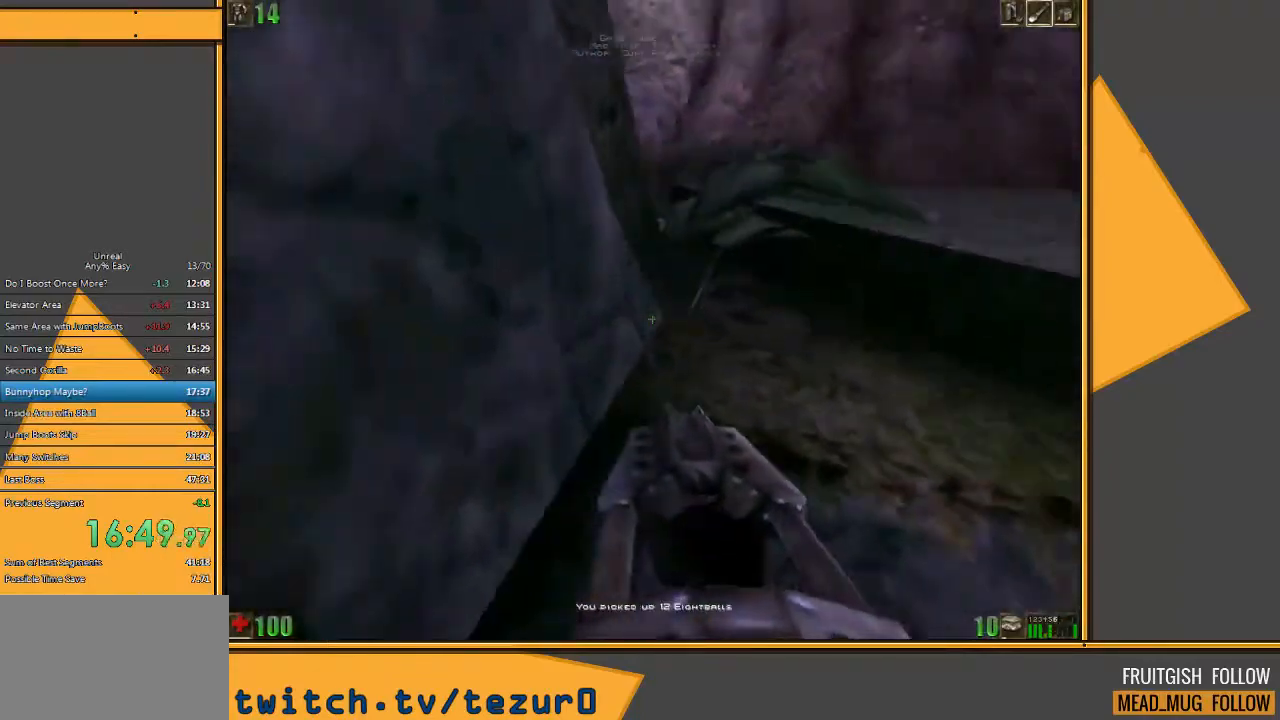
{"keys": ["space", "w"], "mouse": [], "events": [[50, "5", "down"], [50, "a", "up"], [183, "5", "up"], [250, "w", "down"], [450, "space", "down"]]}
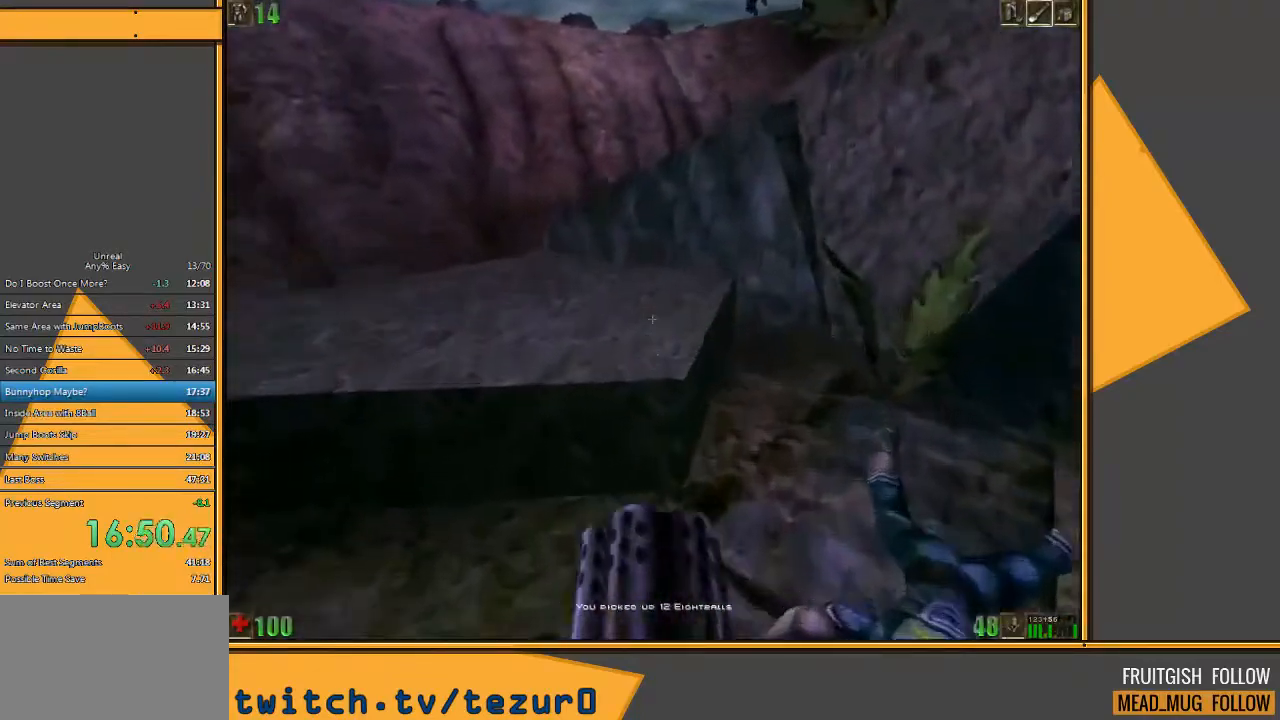
{"keys": [], "mouse": [], "events": [[67, "space", "up"], [200, "w", "up"], [300, "e", "down"], [367, "e", "up"]]}
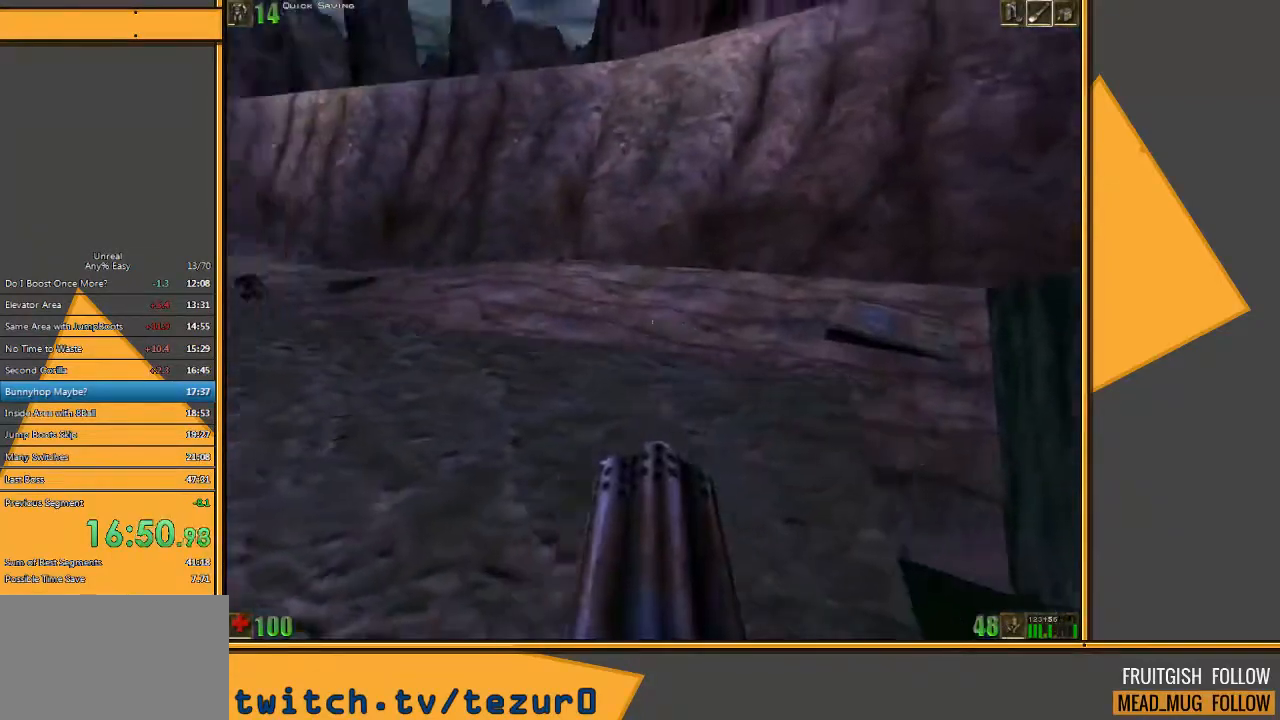
{"keys": ["w"], "mouse": [], "events": [[483, "w", "down"]]}
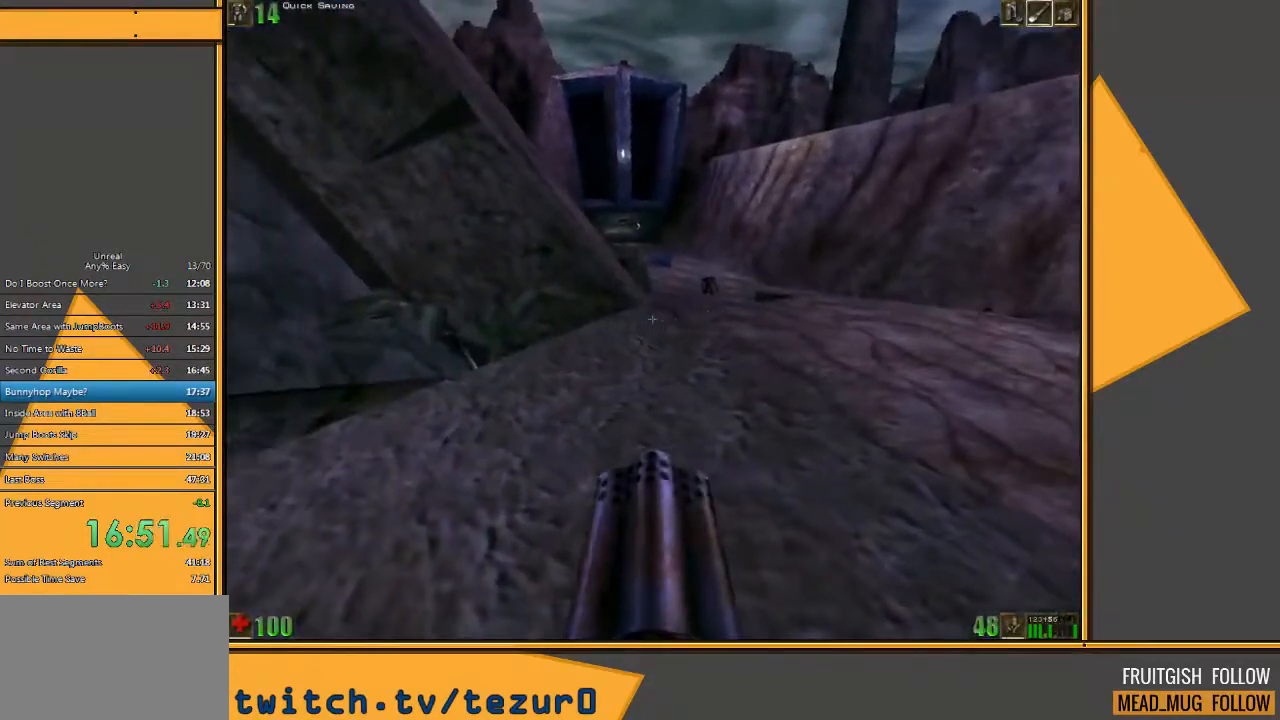
{"keys": ["w"], "mouse": ["left"], "events": [[217, "mouse_left", "down"]]}
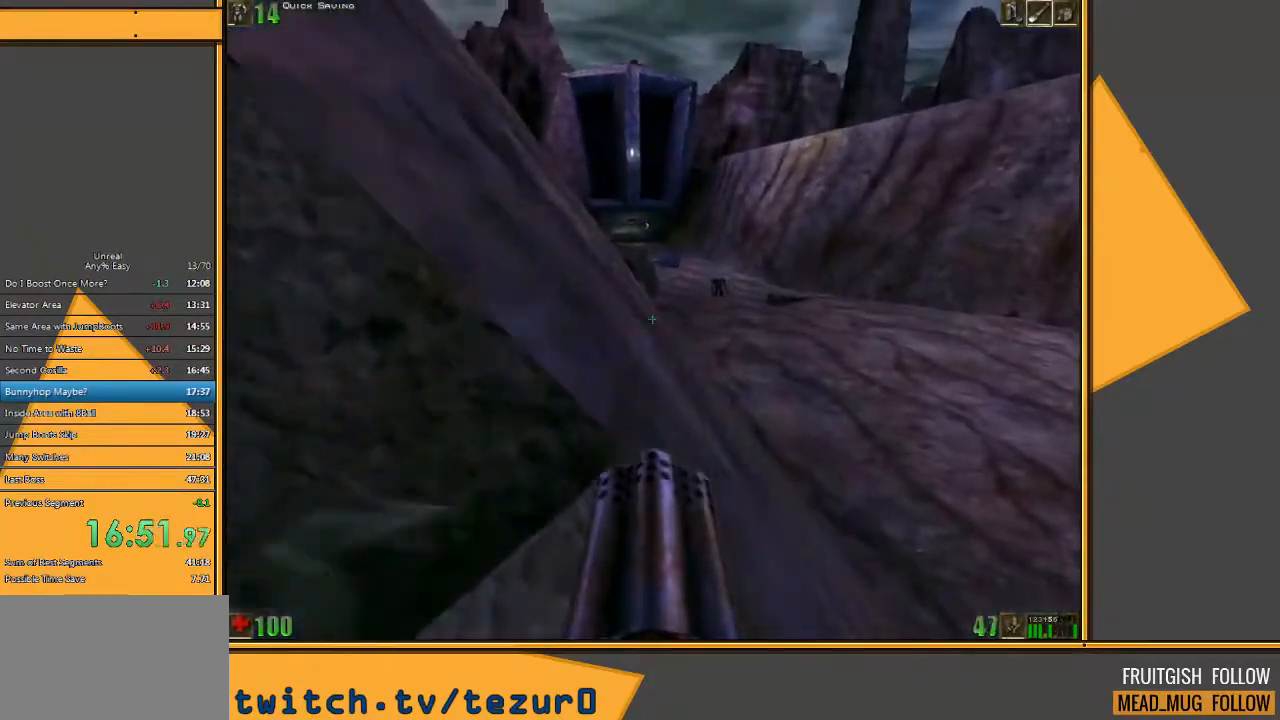
{"keys": ["w"], "mouse": ["left"], "events": []}
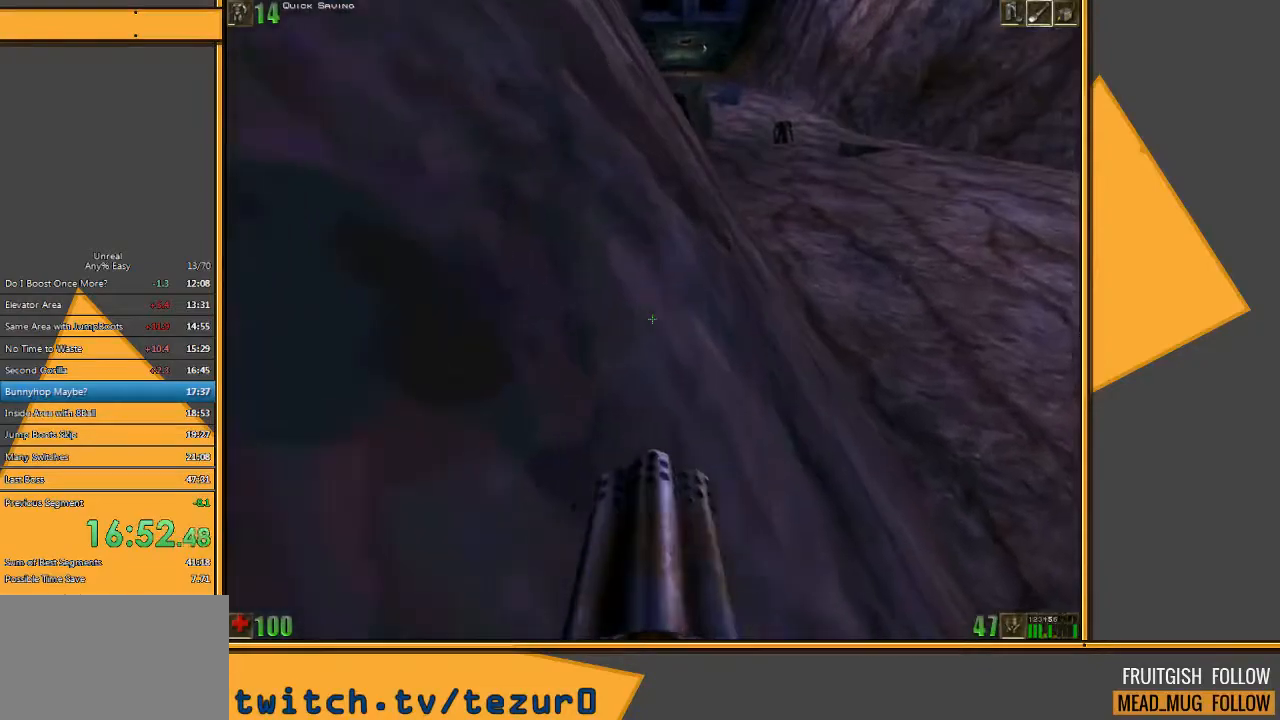
{"keys": [], "mouse": ["left"], "events": [[200, "w", "up"]]}
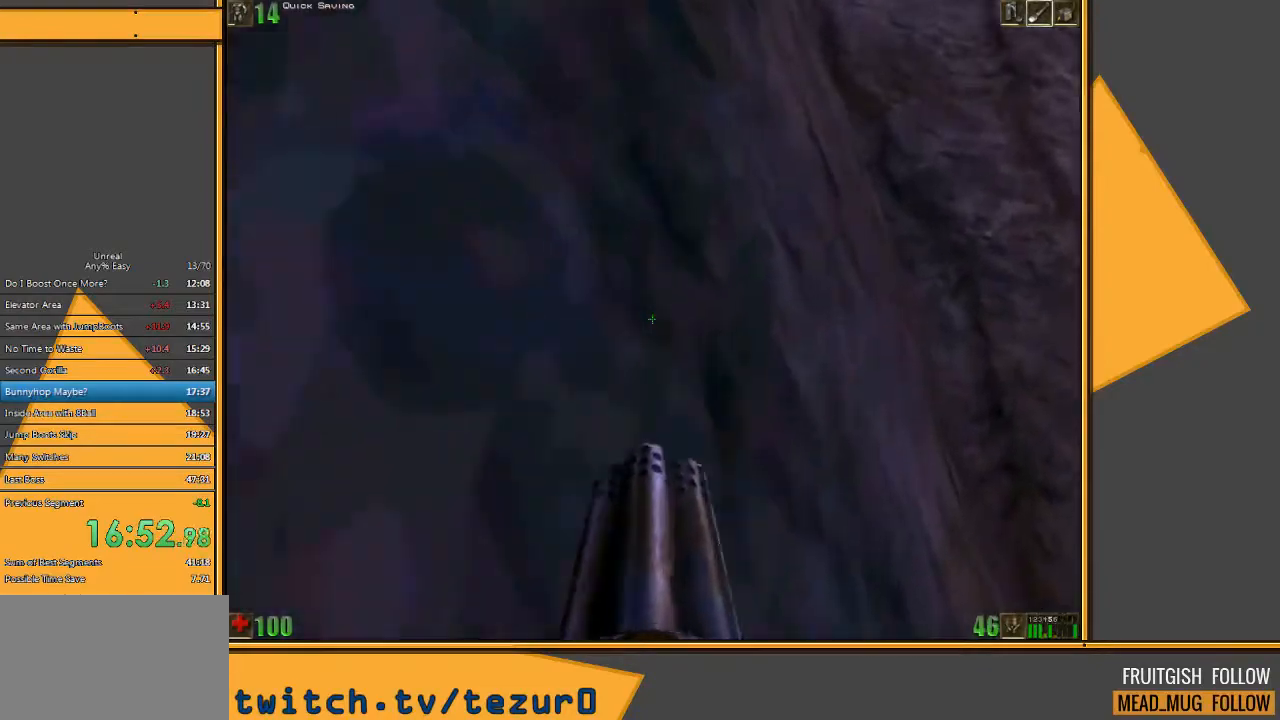
{"keys": [], "mouse": [], "events": [[317, "mouse_left", "up"]]}
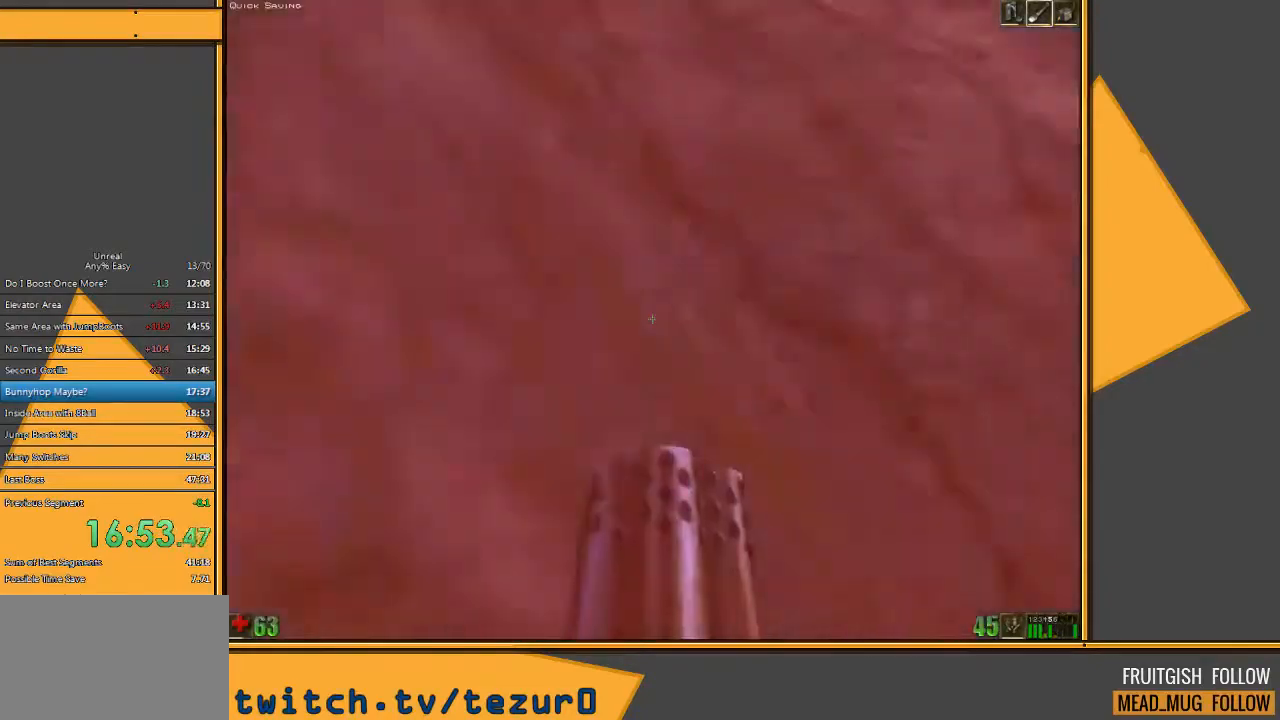
{"keys": [], "mouse": [], "events": []}
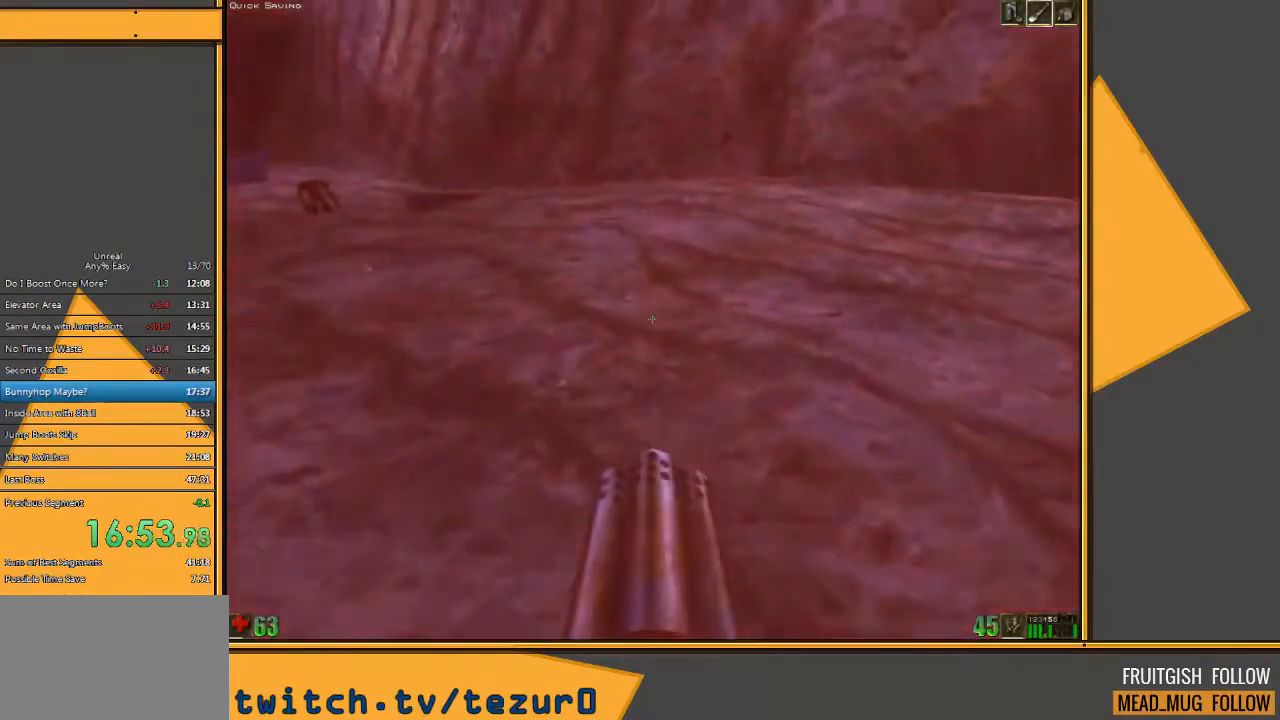
{"keys": [], "mouse": [], "events": []}
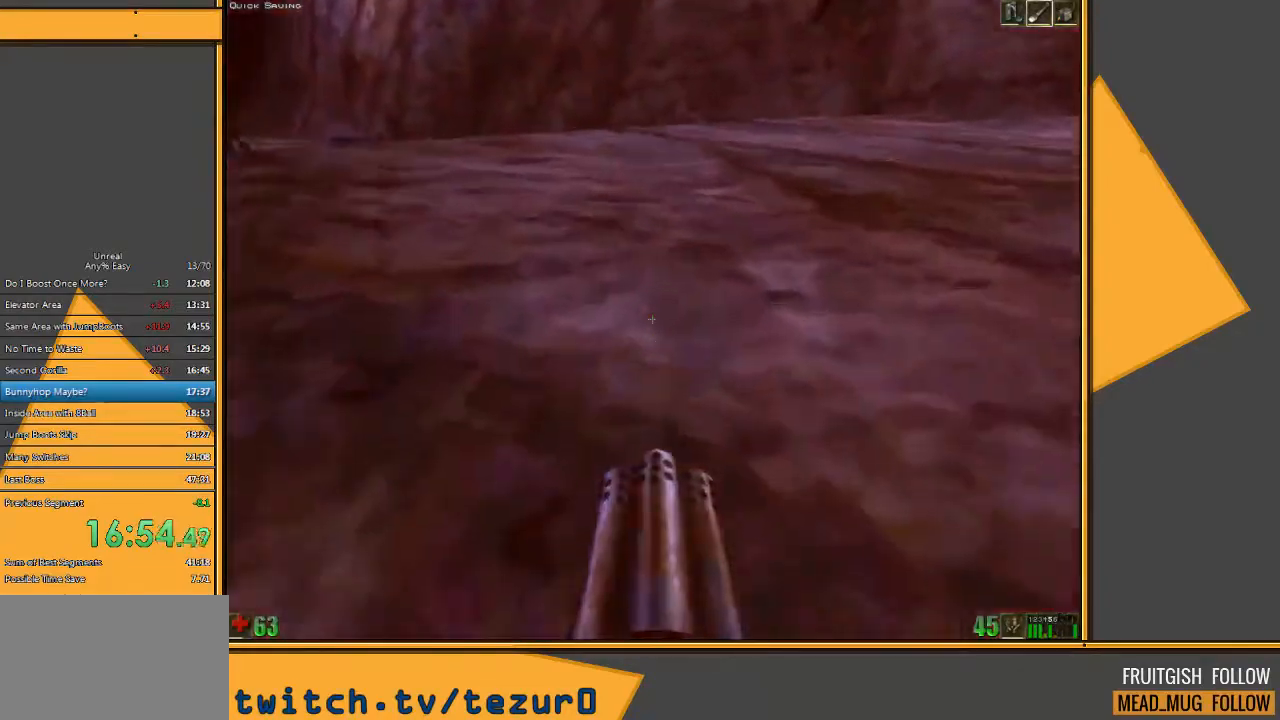
{"keys": [], "mouse": [], "events": []}
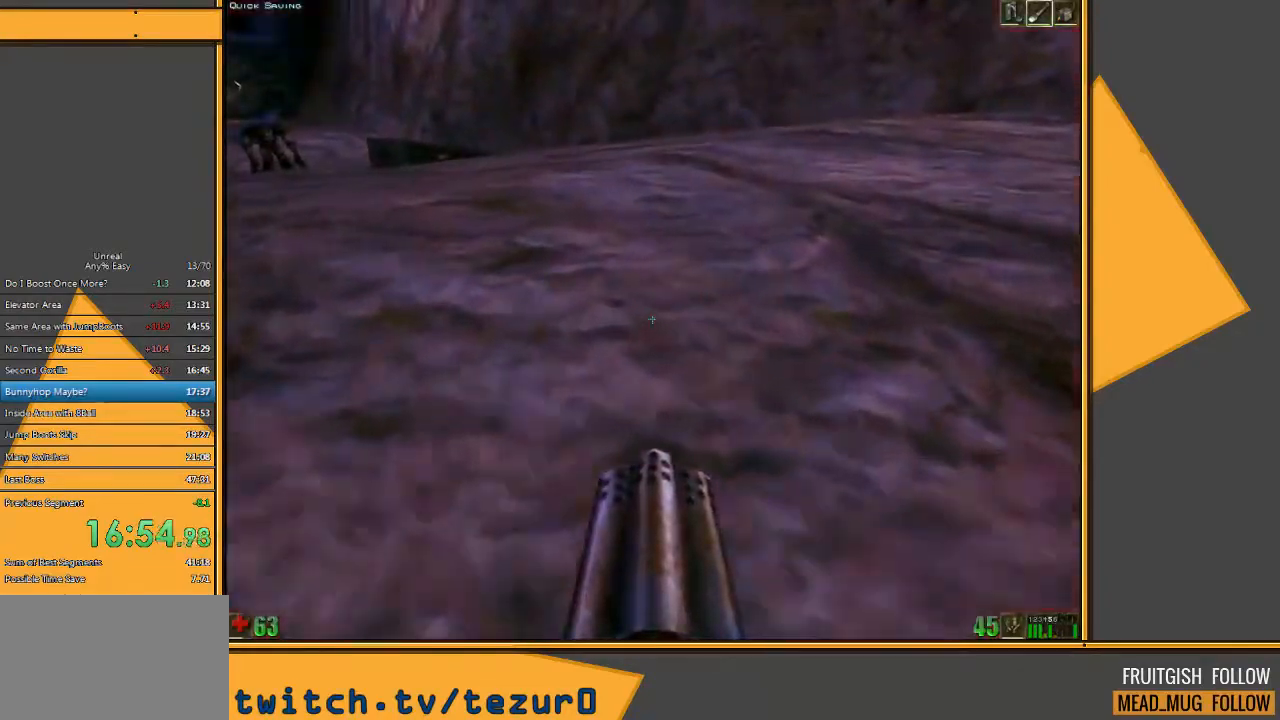
{"keys": ["w"], "mouse": ["left"], "events": [[83, "q", "down"], [150, "q", "up"], [317, "mouse_left", "down"], [417, "w", "down"]]}
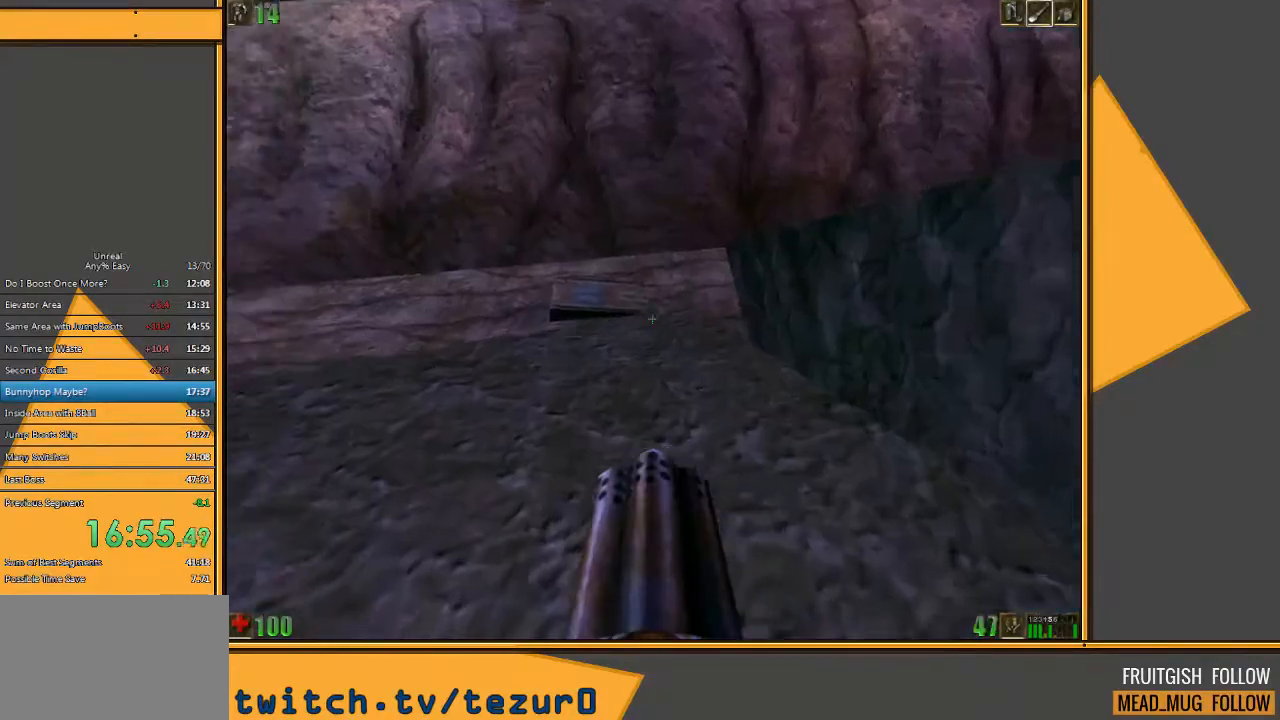
{"keys": ["w"], "mouse": ["left"], "events": [[367, "a", "down"], [467, "a", "up"]]}
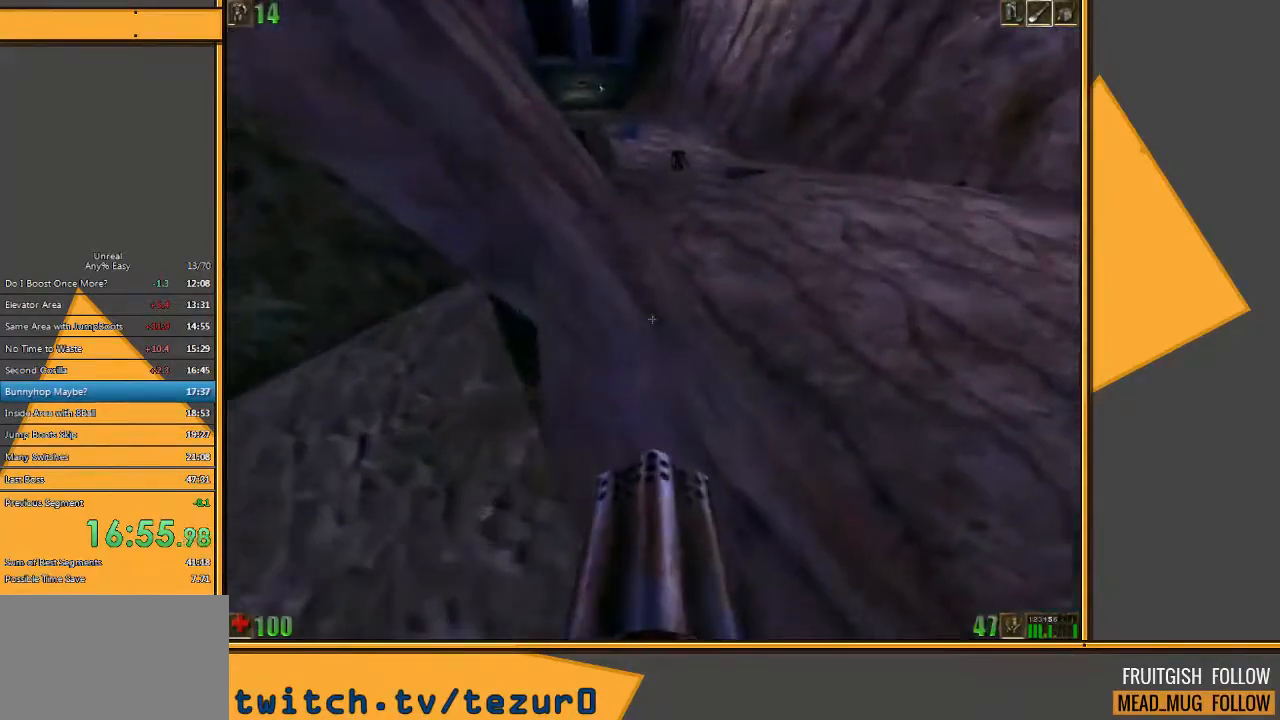
{"keys": ["w"], "mouse": ["left"], "events": []}
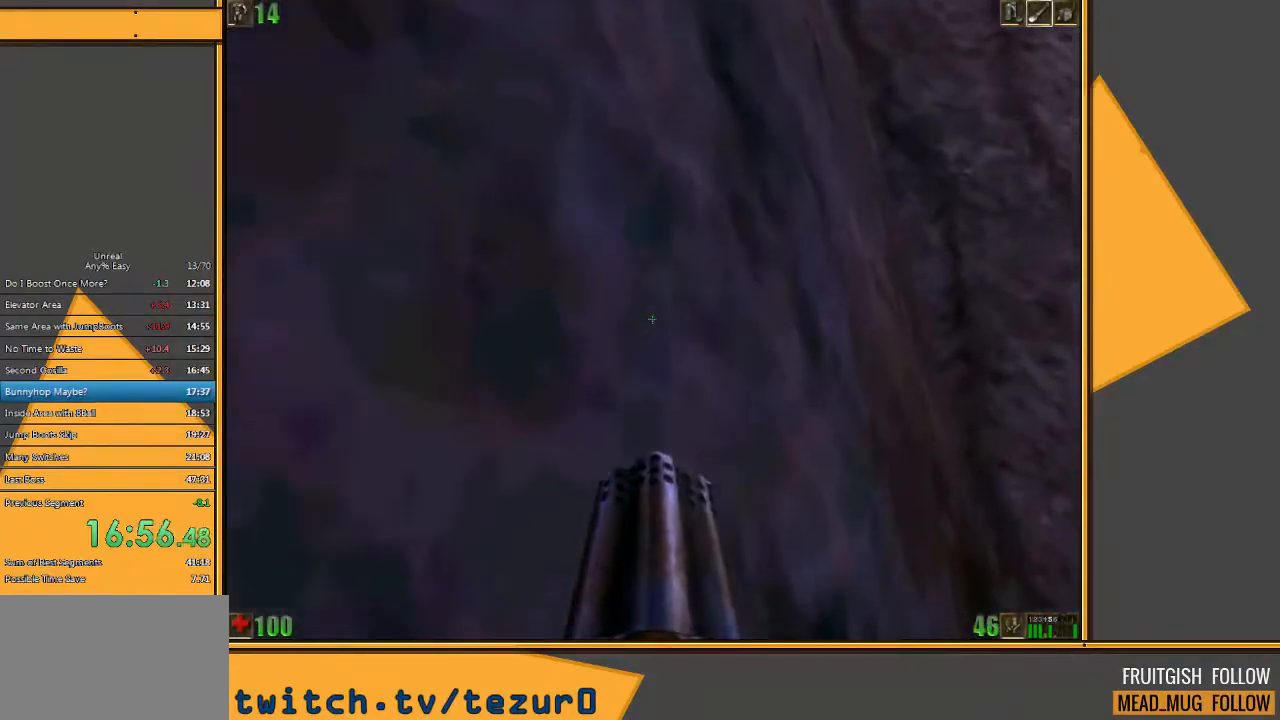
{"keys": ["w"], "mouse": ["left"], "events": []}
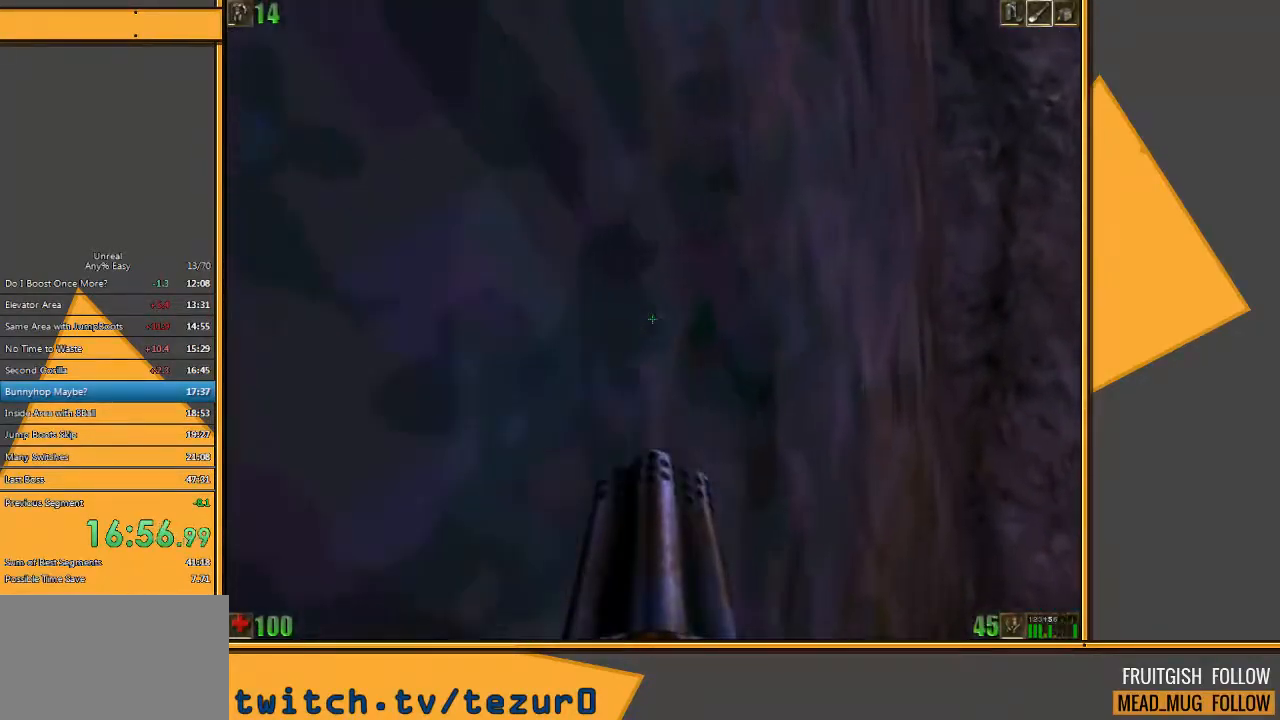
{"keys": ["w"], "mouse": [], "events": [[17, "mouse_left", "up"]]}
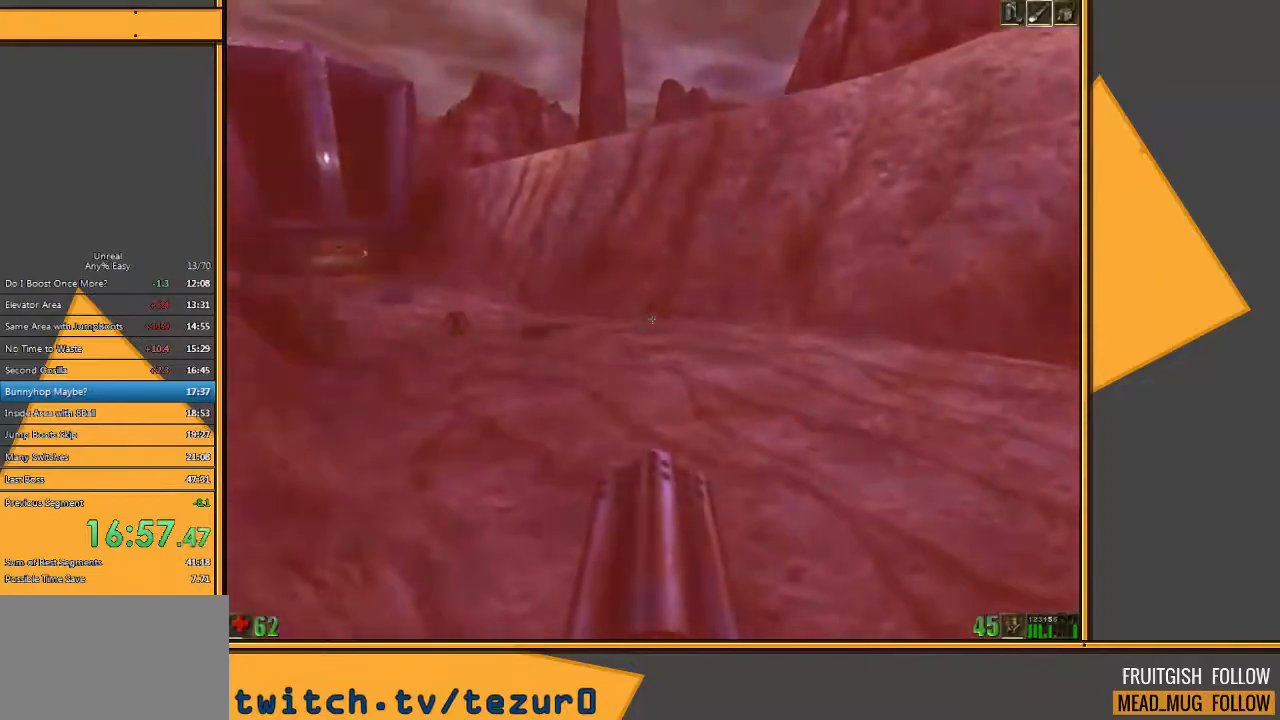
{"keys": ["w"], "mouse": [], "events": []}
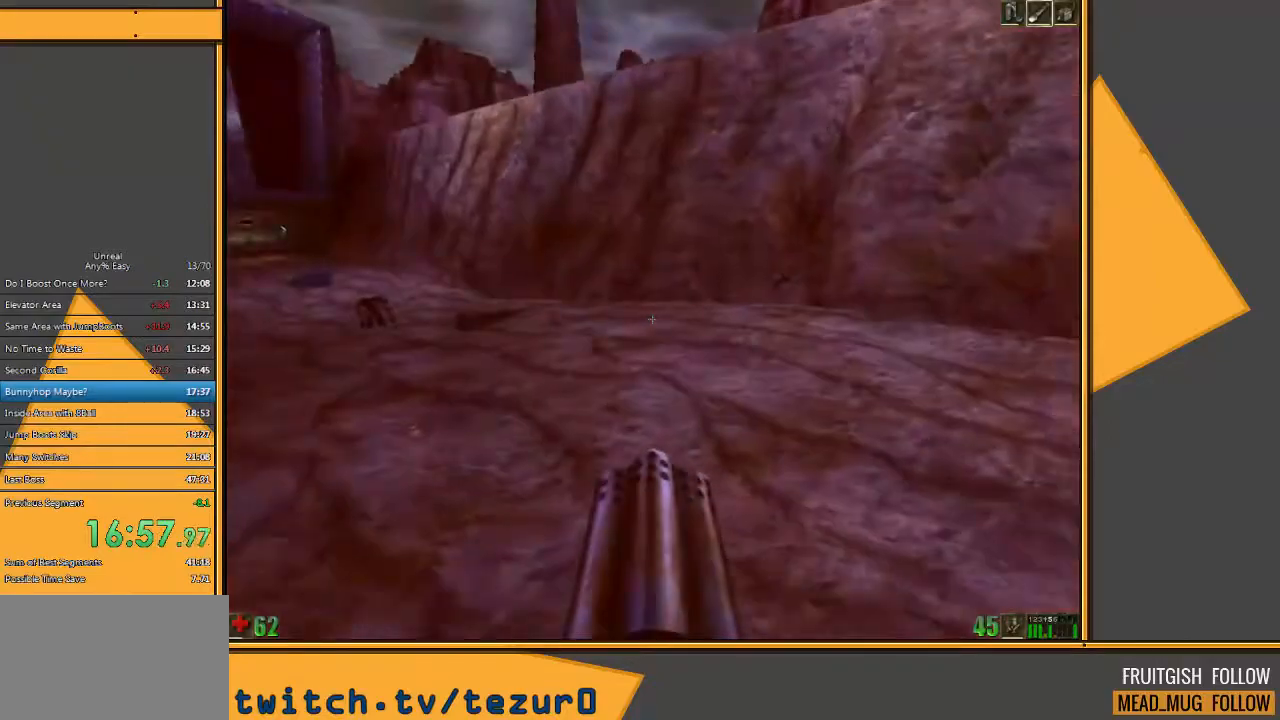
{"keys": ["w"], "mouse": [], "events": []}